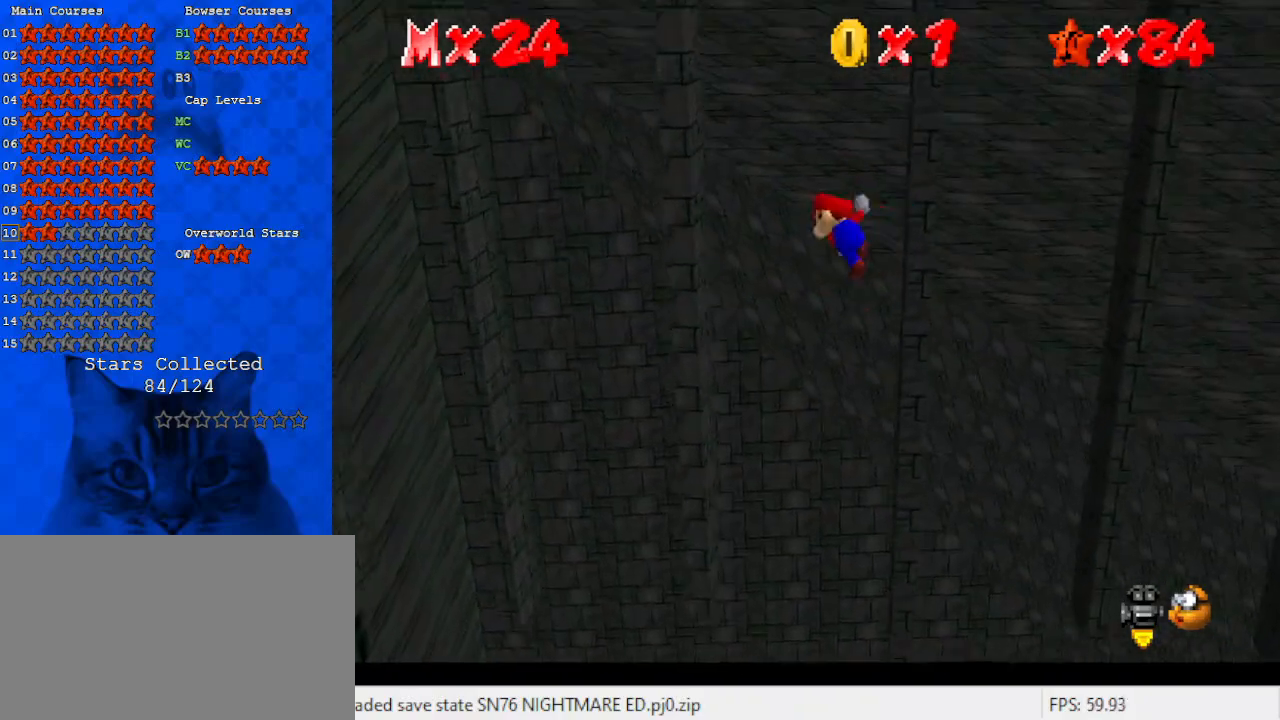
Gameplay with keyboard; each line is a JSON object with the keys held at the frame after it. "events" lists presses ("down") and releases ("up") of "a", "c", "ctrl", "d", "down", "left", "return", "right", "s", "shift", "up", "w", "x" and "y" between this image and that frame as [ms after this image, input, new state], when the widget could be followed in between. No other keys are recorded. Mouse input is not recorded.
{"keys": ["up"], "events": [[100, "left", "up"], [167, "shift", "up"], [200, "shift", "down"], [267, "down", "up"], [300, "left", "down"], [300, "shift", "up"], [400, "shift", "down"], [400, "up", "down"], [500, "left", "up"], [500, "shift", "up"]]}
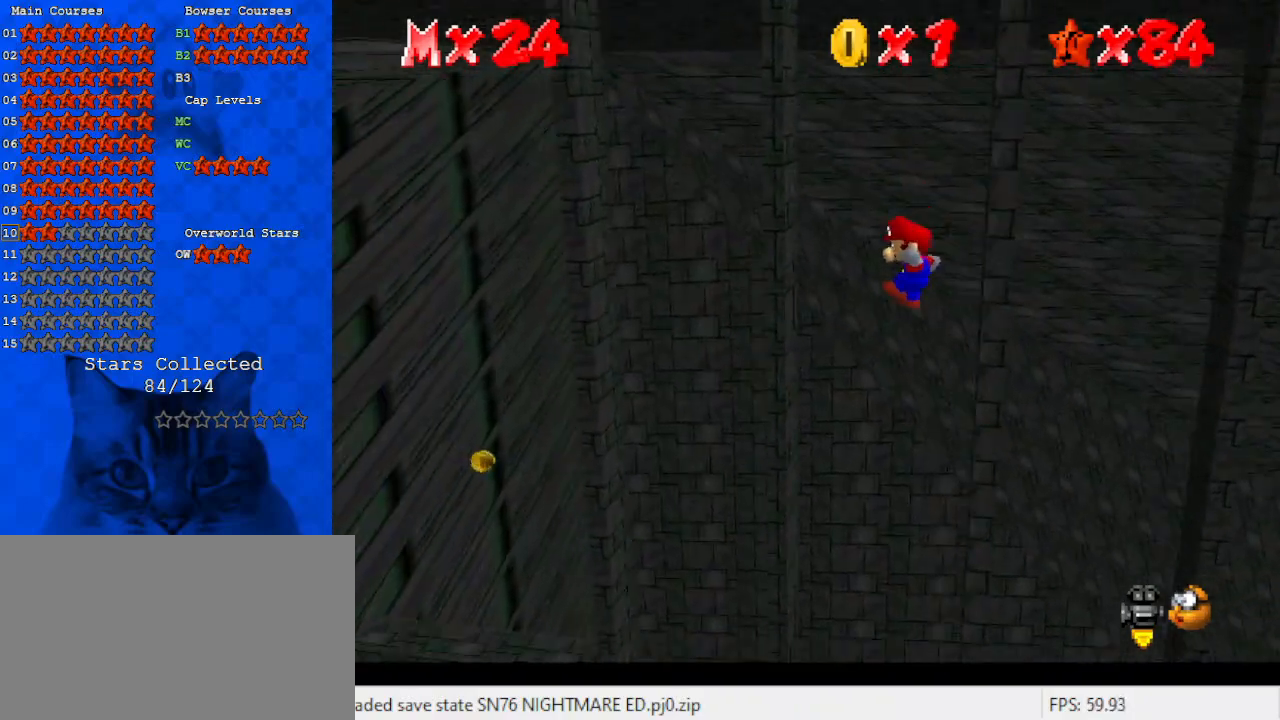
{"keys": ["right"], "events": [[167, "left", "down"], [300, "right", "down"], [300, "shift", "down"], [300, "up", "up"], [367, "left", "up"], [367, "shift", "up"]]}
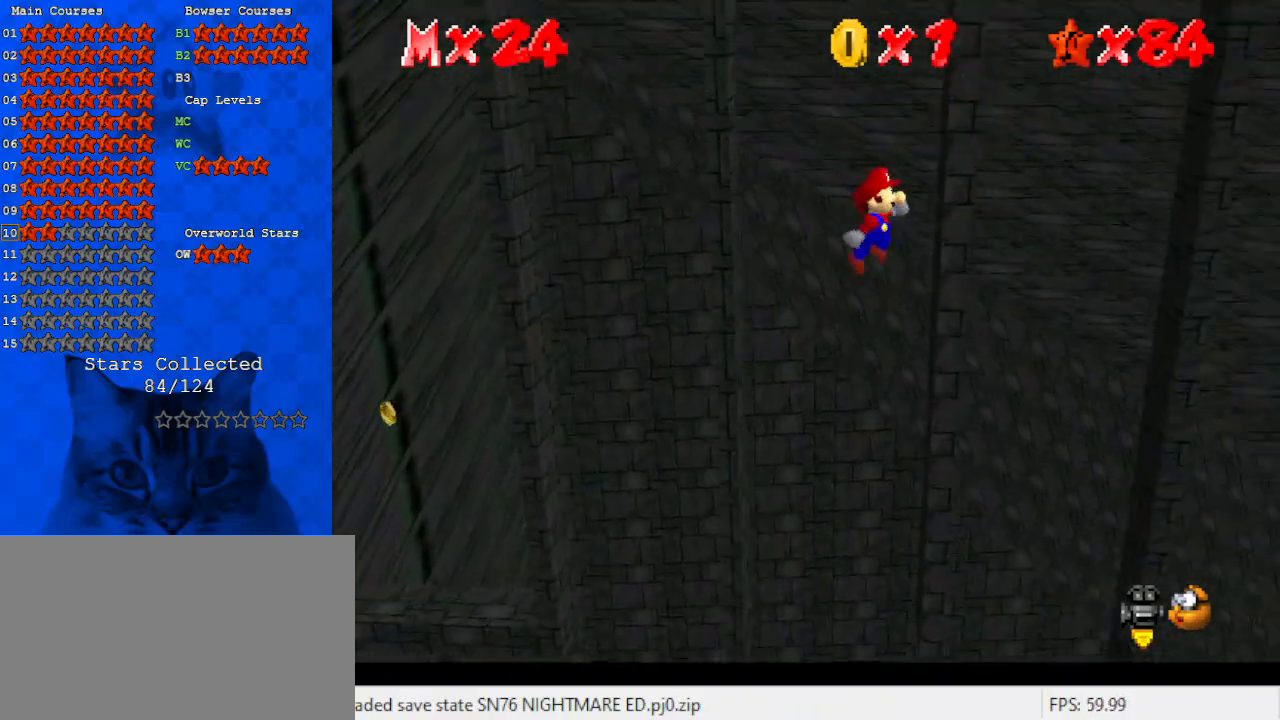
{"keys": ["left", "return", "shift"], "events": [[133, "down", "down"], [133, "left", "down"], [133, "right", "up"], [200, "shift", "down"], [367, "down", "up"], [467, "return", "down"]]}
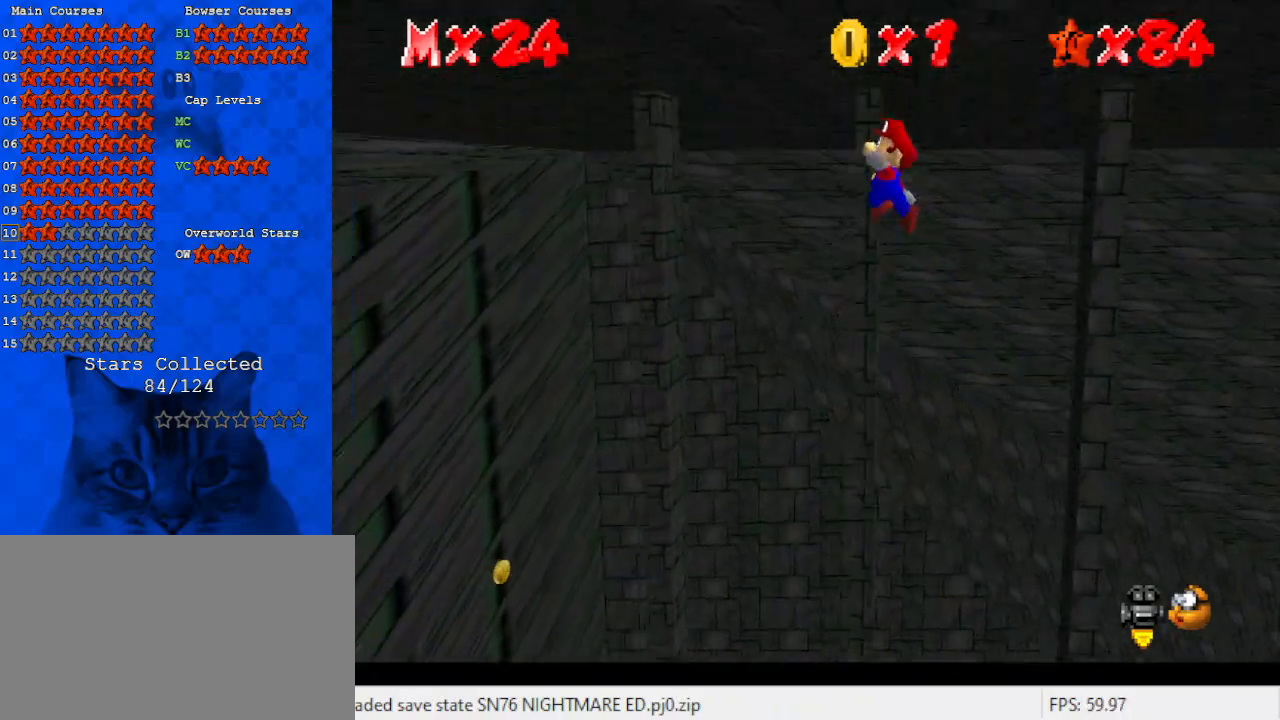
{"keys": ["left", "return"], "events": [[67, "shift", "up"], [100, "return", "up"], [233, "shift", "down"], [433, "shift", "up"], [467, "return", "down"]]}
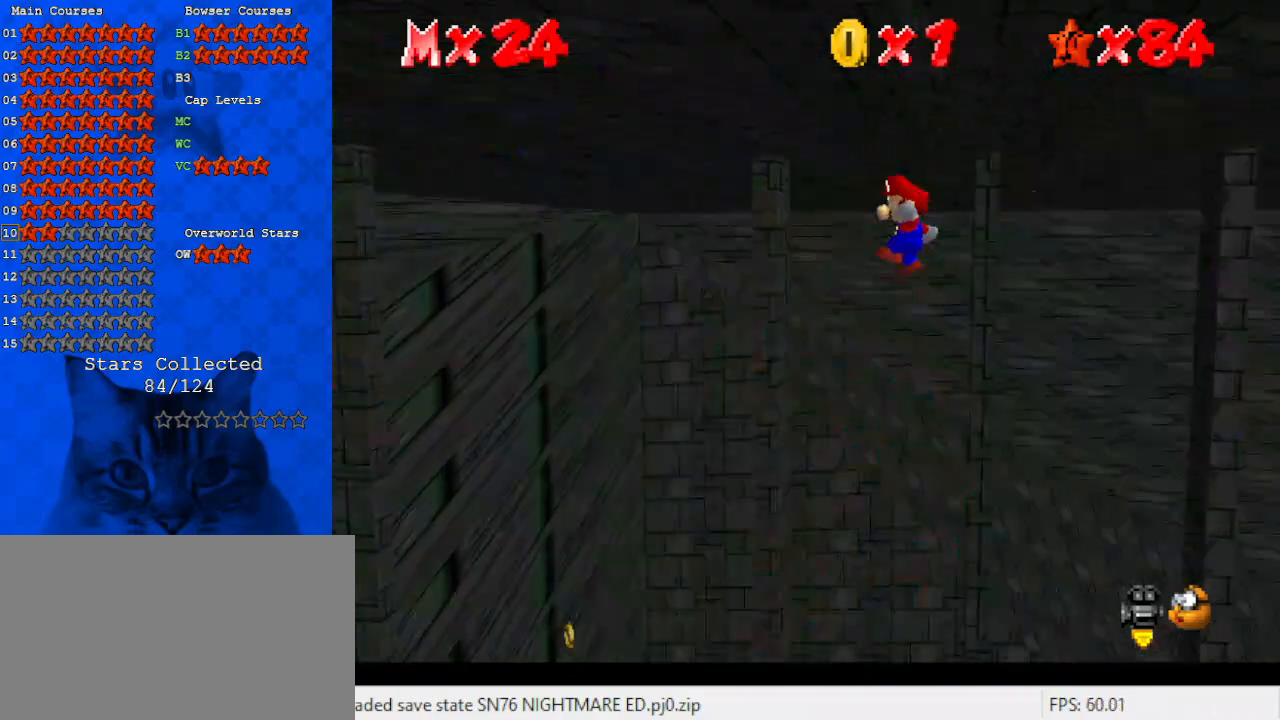
{"keys": ["left"], "events": [[133, "return", "up"], [400, "return", "down"], [500, "return", "up"]]}
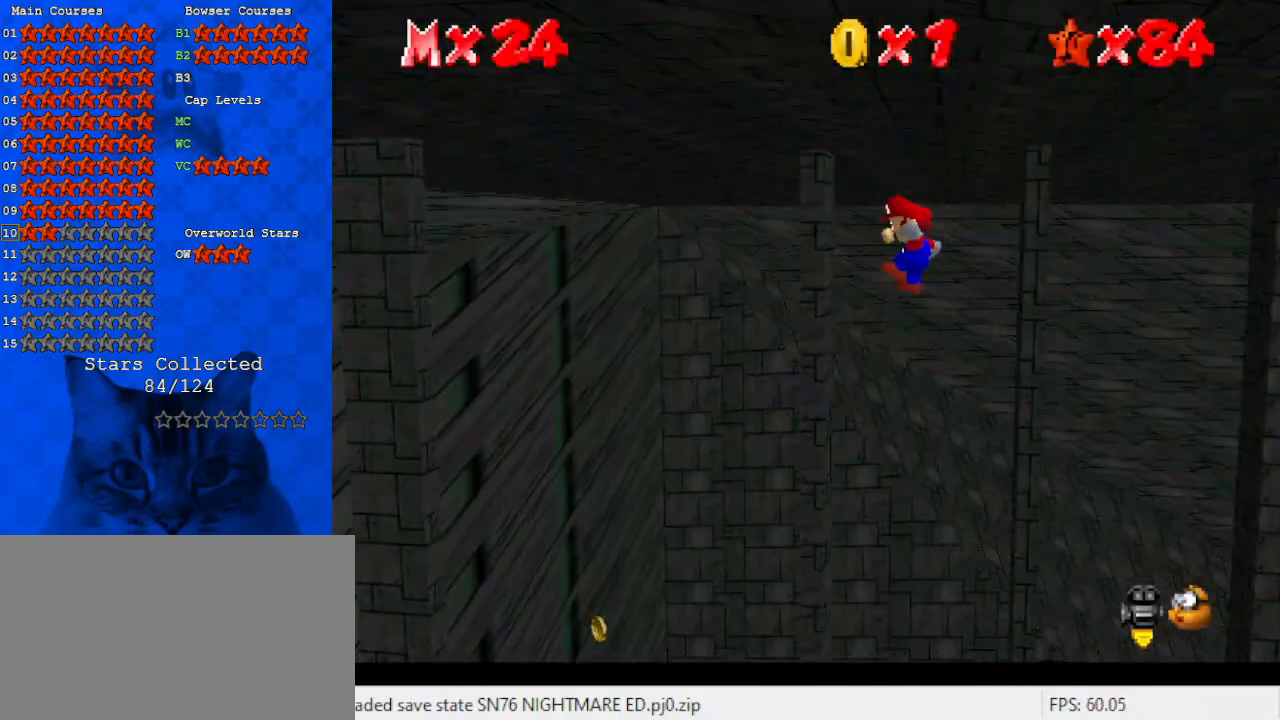
{"keys": ["return", "right", "up"], "events": [[100, "return", "down"], [233, "return", "up"], [300, "return", "down"], [367, "left", "up"], [367, "right", "down"], [400, "up", "down"], [467, "return", "up"], [500, "return", "down"]]}
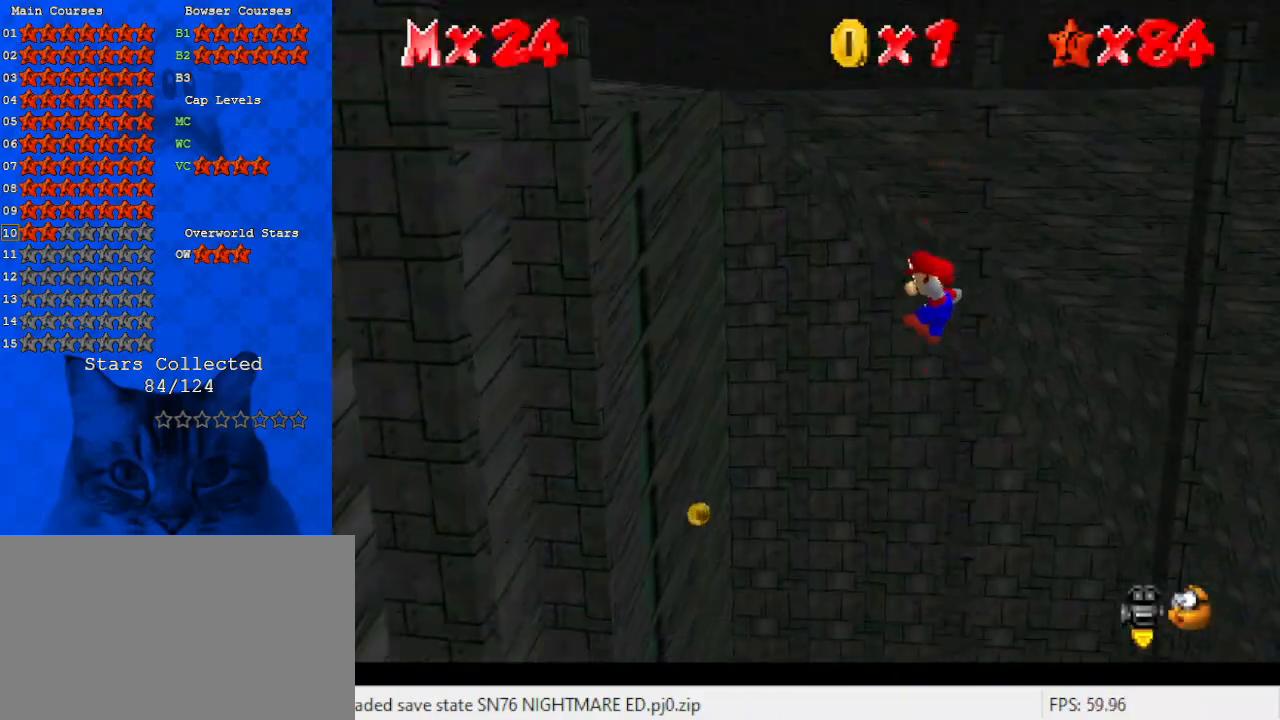
{"keys": ["return", "right", "up"], "events": [[133, "return", "up"], [300, "return", "down"], [367, "return", "up"], [467, "return", "down"]]}
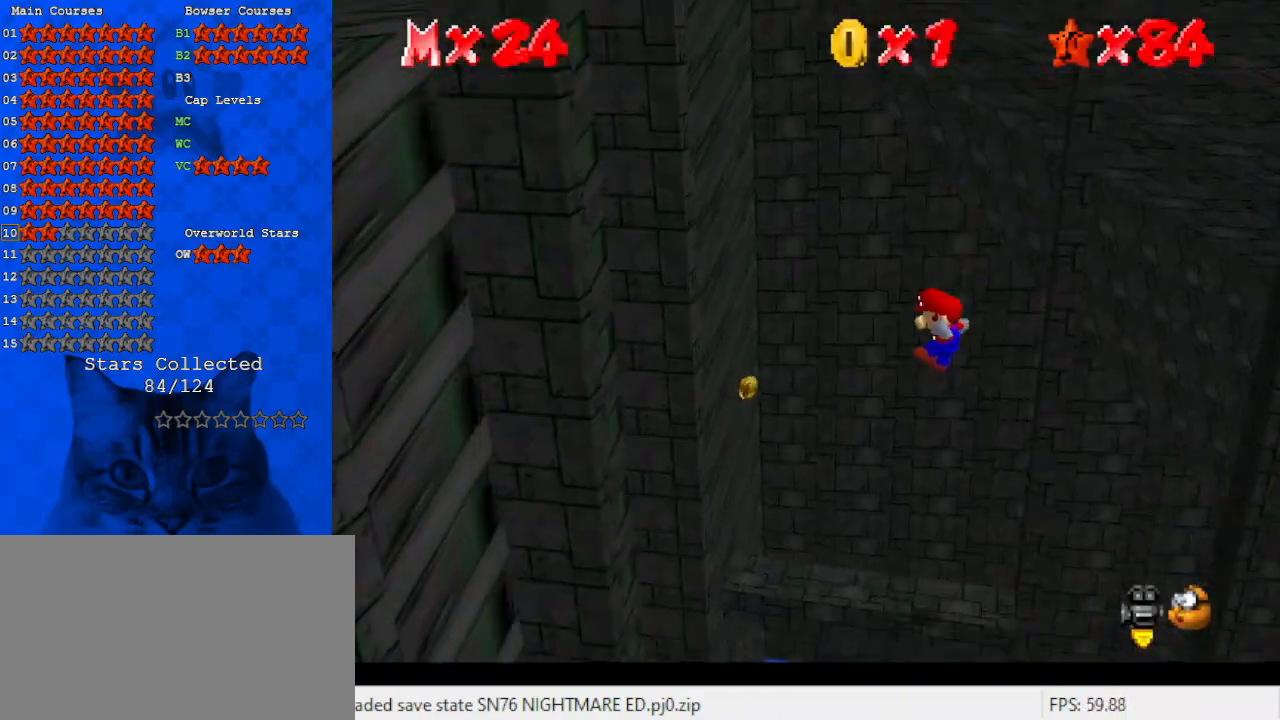
{"keys": ["return", "right", "up"], "events": [[100, "return", "up"], [233, "return", "down"], [333, "return", "up"], [433, "return", "down"]]}
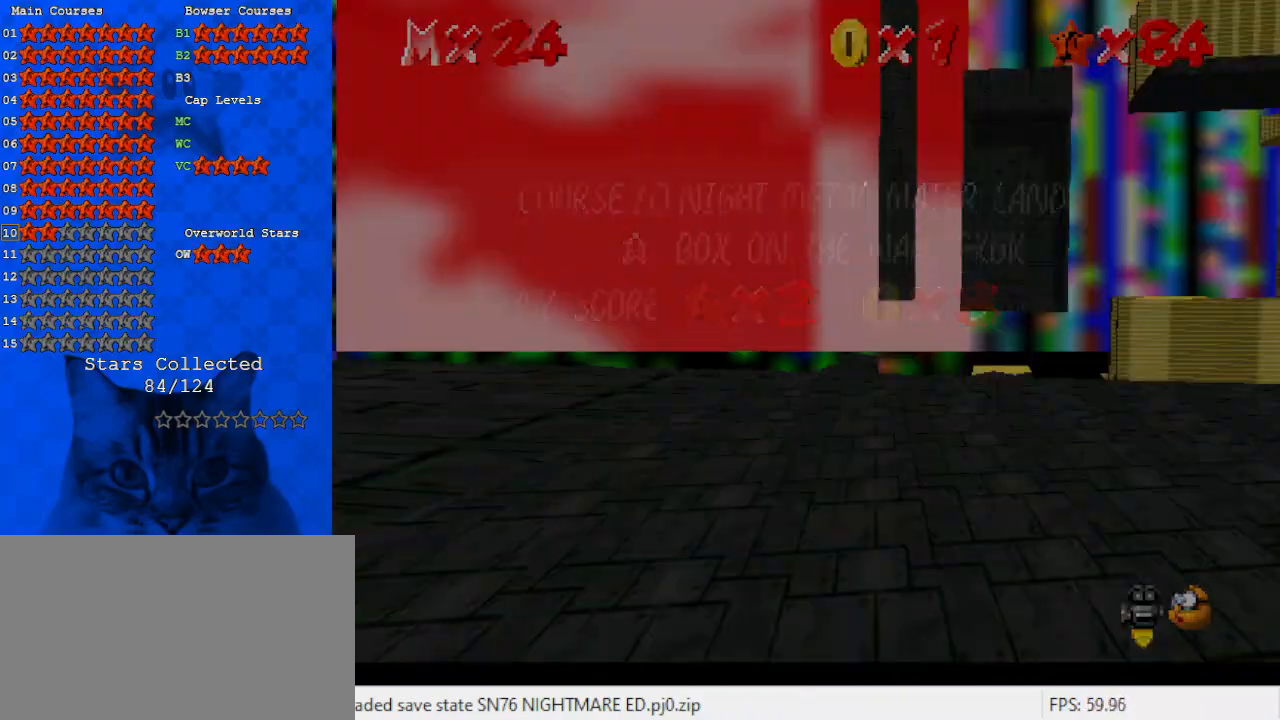
{"keys": [], "events": [[67, "return", "up"], [133, "right", "up"], [133, "up", "up"], [367, "shift", "down"], [433, "shift", "up"]]}
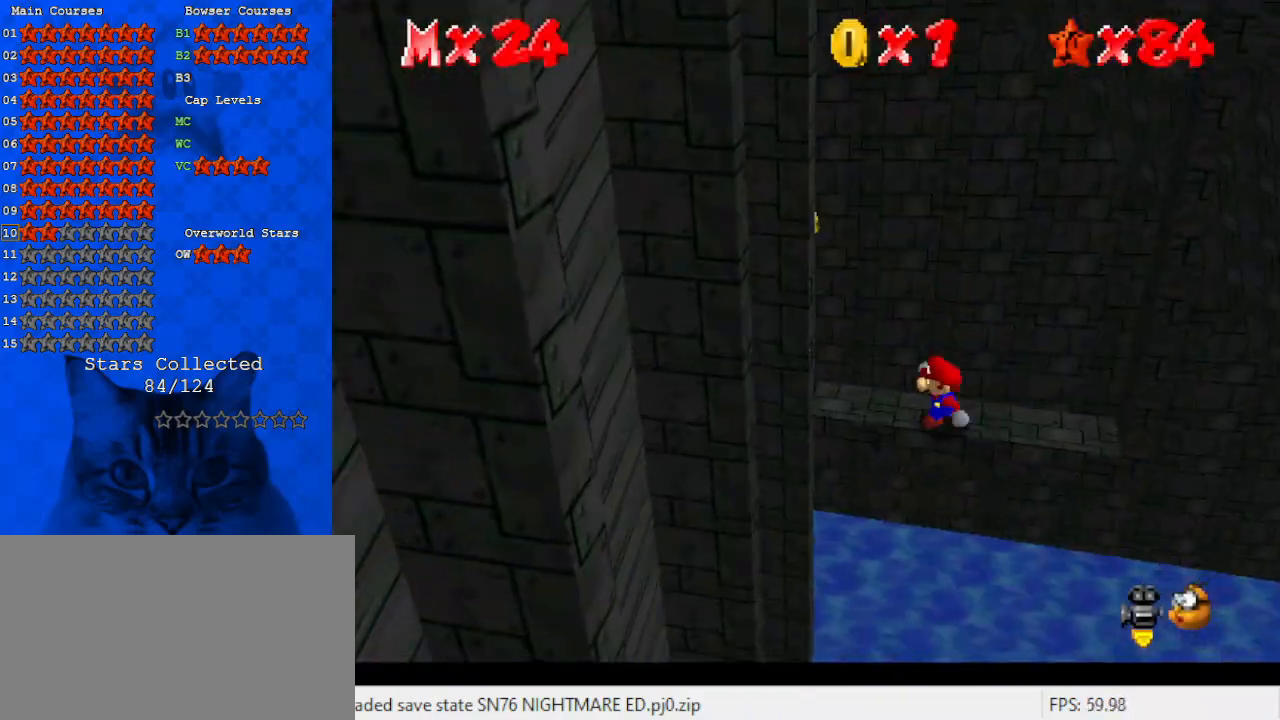
{"keys": ["left", "up"], "events": [[267, "up", "down"], [367, "left", "down"]]}
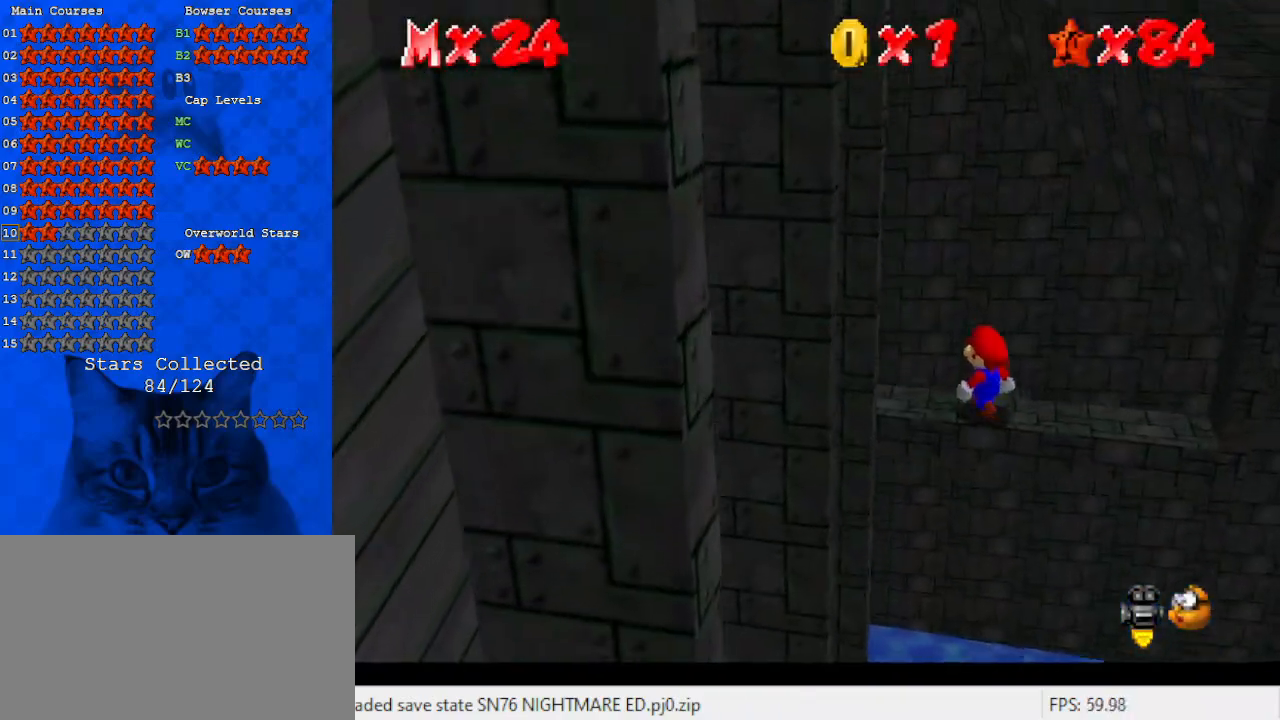
{"keys": ["up"], "events": [[100, "left", "up"], [200, "left", "down"], [500, "left", "up"]]}
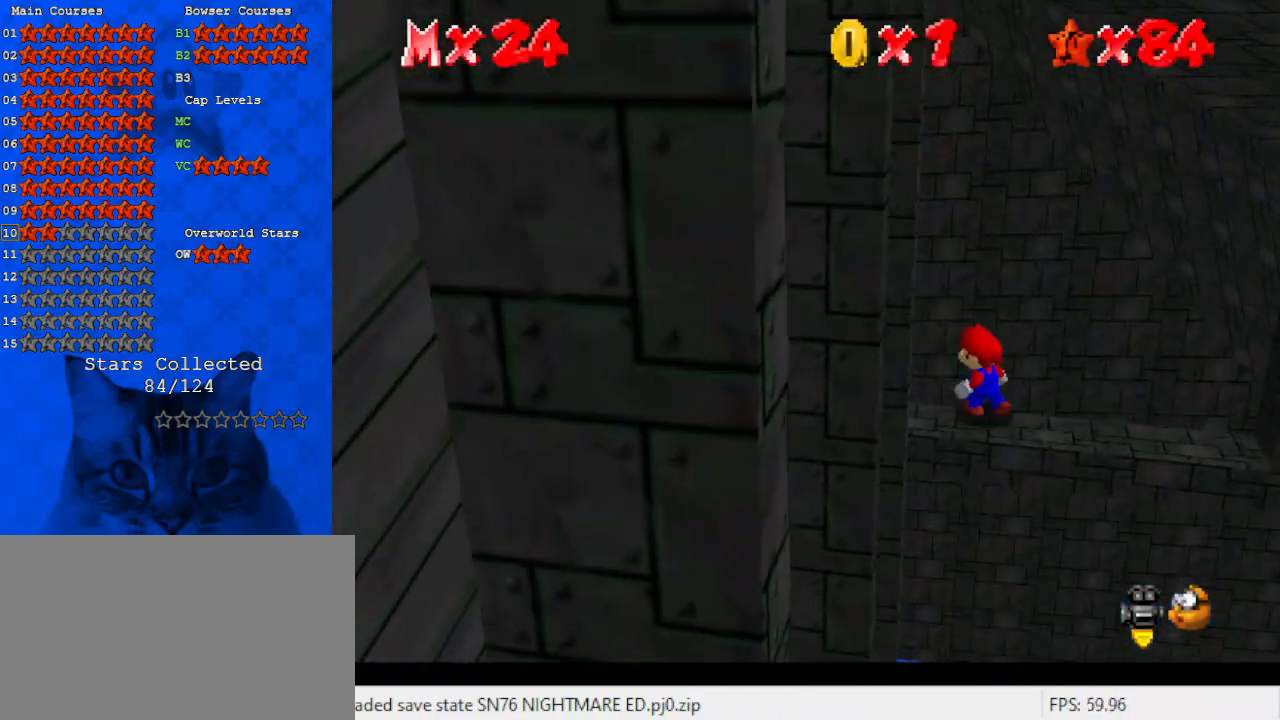
{"keys": [], "events": [[433, "up", "up"]]}
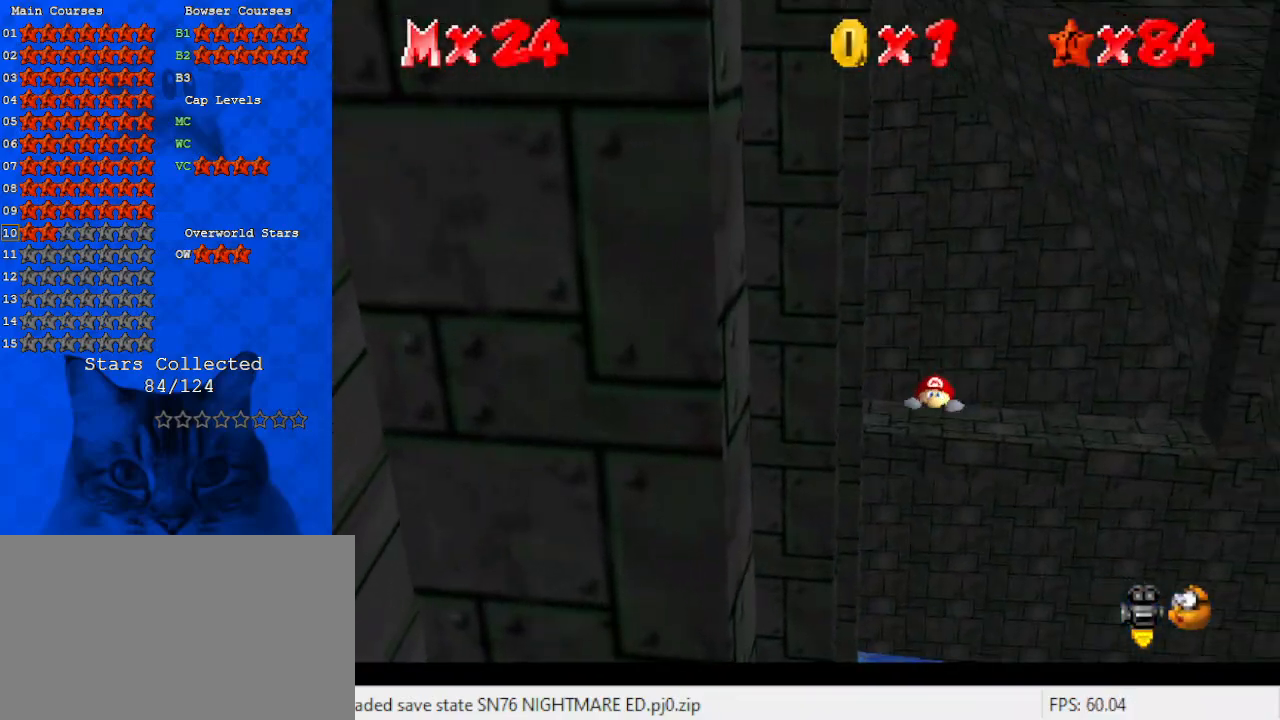
{"keys": [], "events": [[67, "shift", "down"], [167, "shift", "up"], [200, "a", "down"], [300, "a", "up"], [400, "a", "down"], [433, "a", "up"]]}
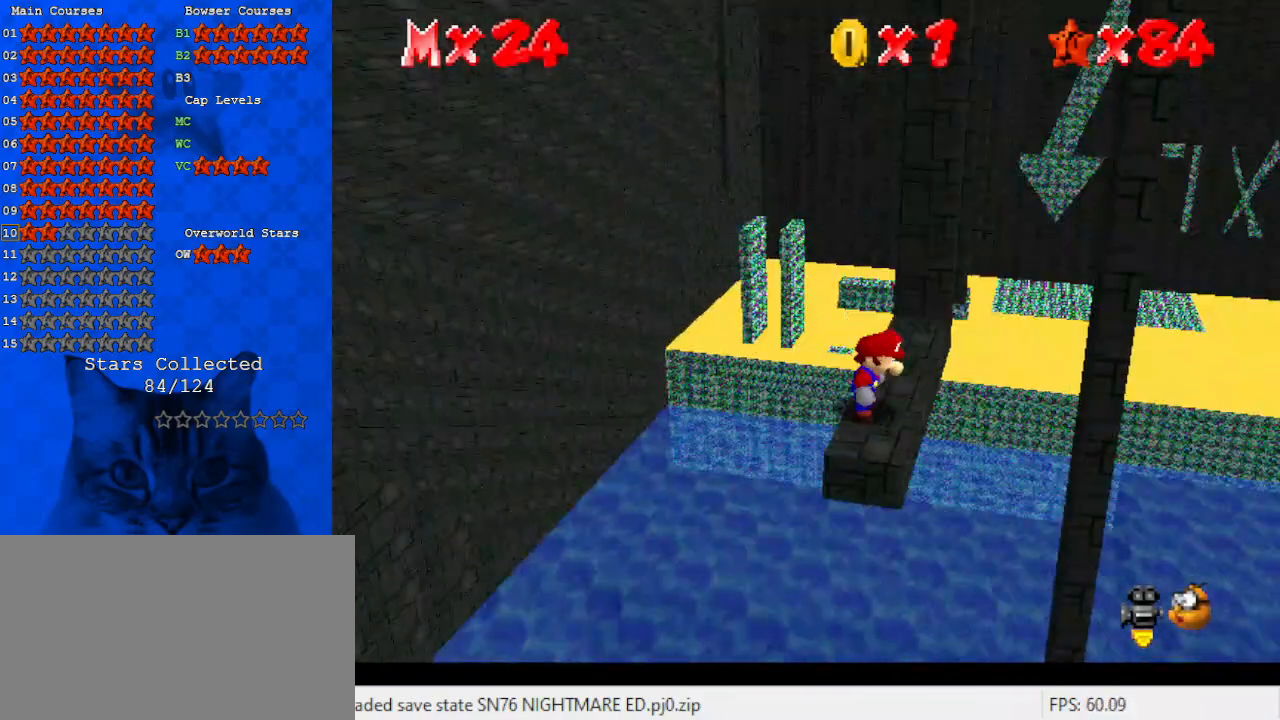
{"keys": ["w"], "events": [[33, "a", "down"], [100, "a", "up"], [167, "a", "down"], [267, "a", "up"], [367, "w", "down"], [400, "w", "up"], [500, "w", "down"]]}
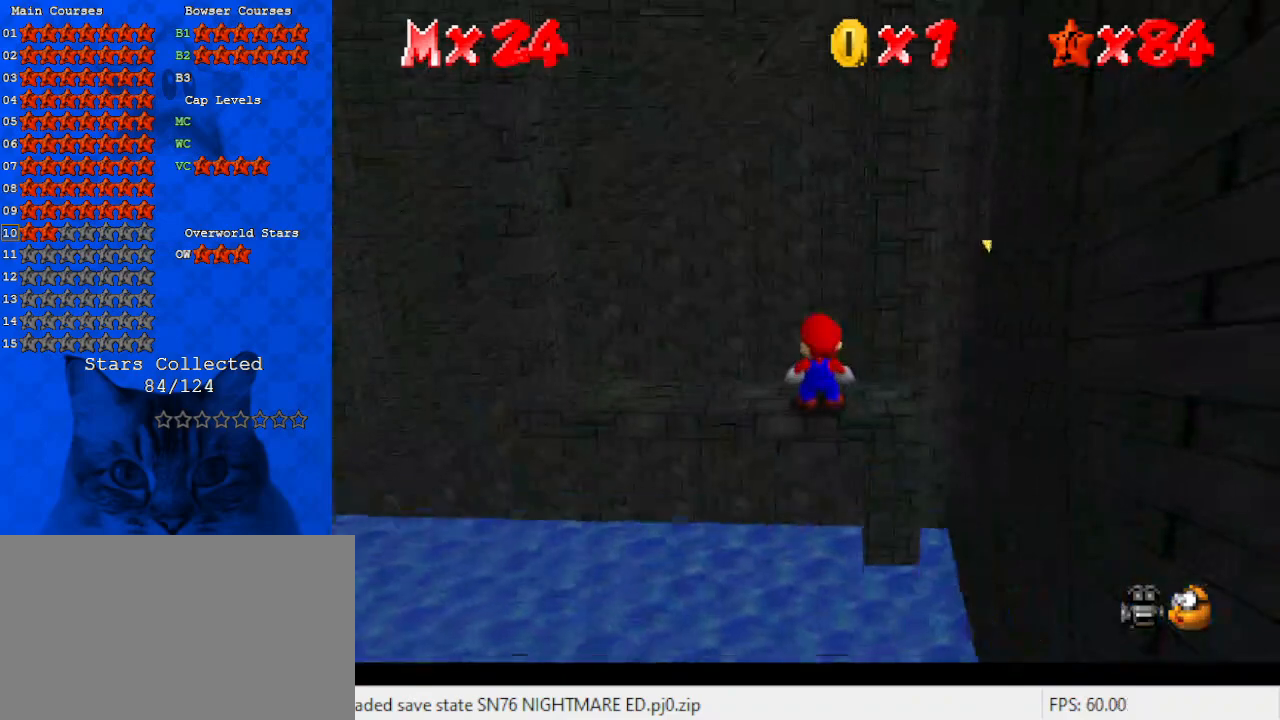
{"keys": [], "events": [[100, "w", "up"], [133, "w", "down"], [300, "w", "up"]]}
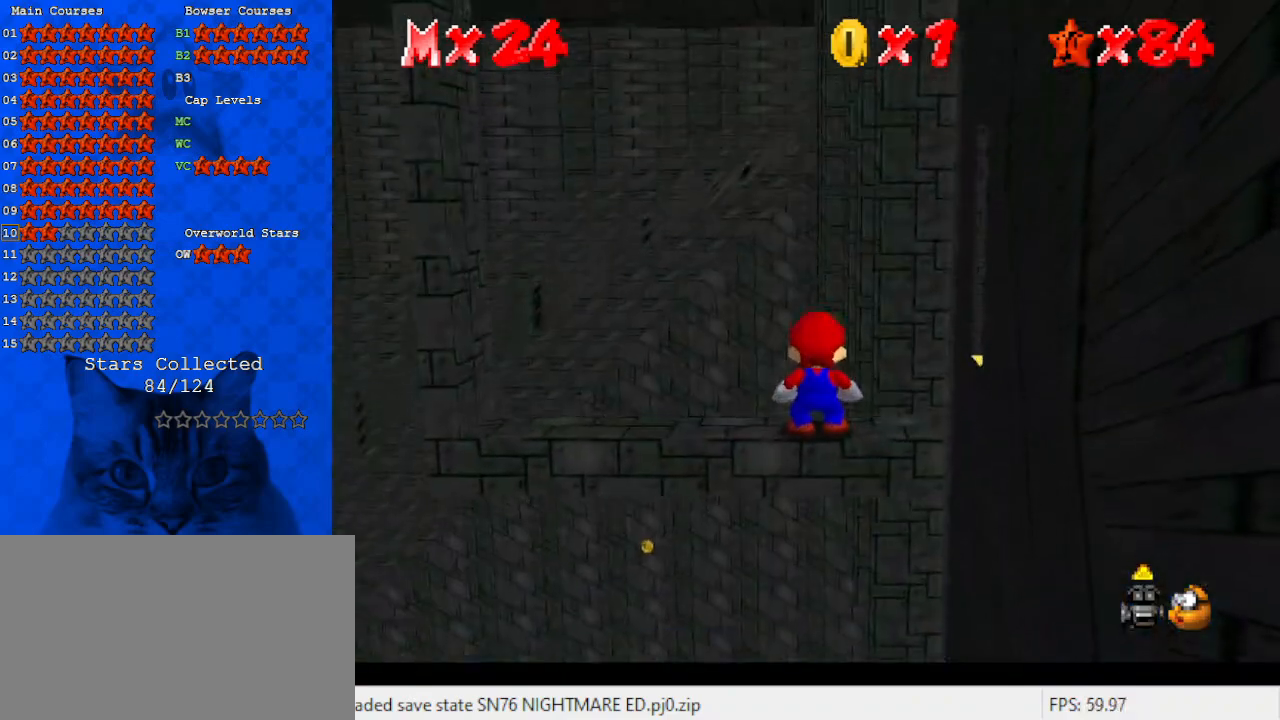
{"keys": [], "events": [[200, "c", "down"], [333, "c", "up"]]}
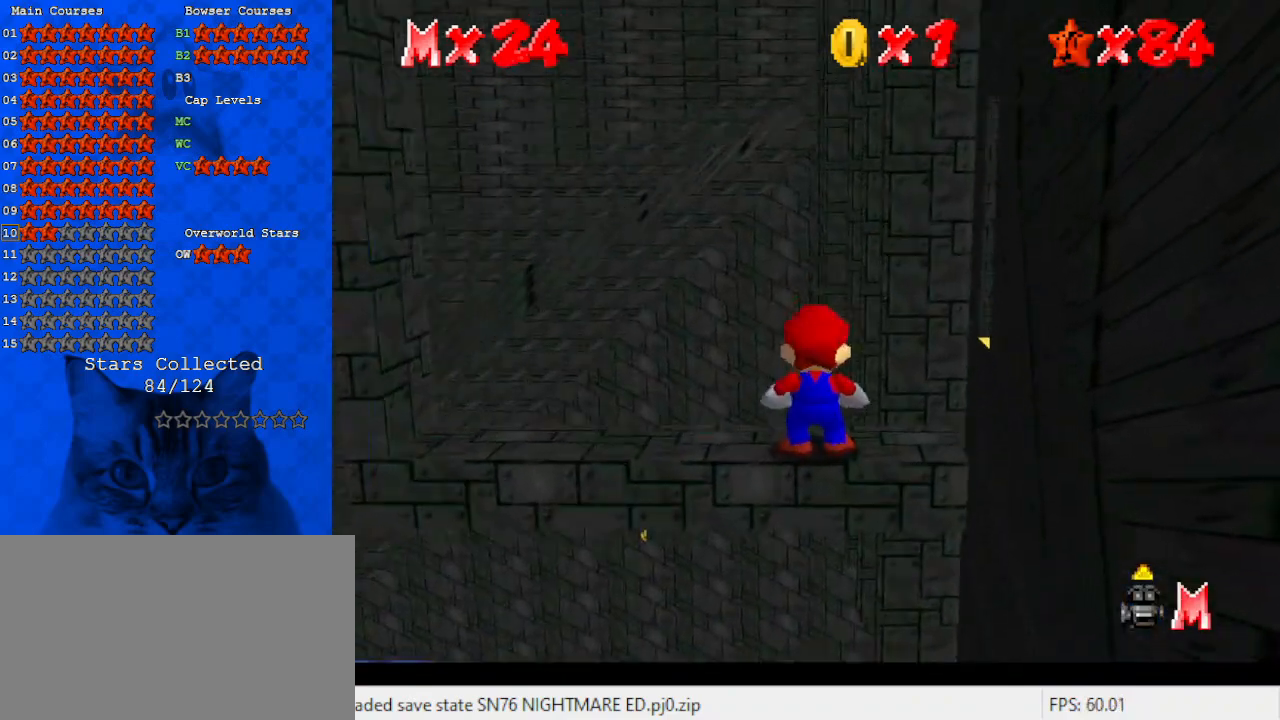
{"keys": [], "events": []}
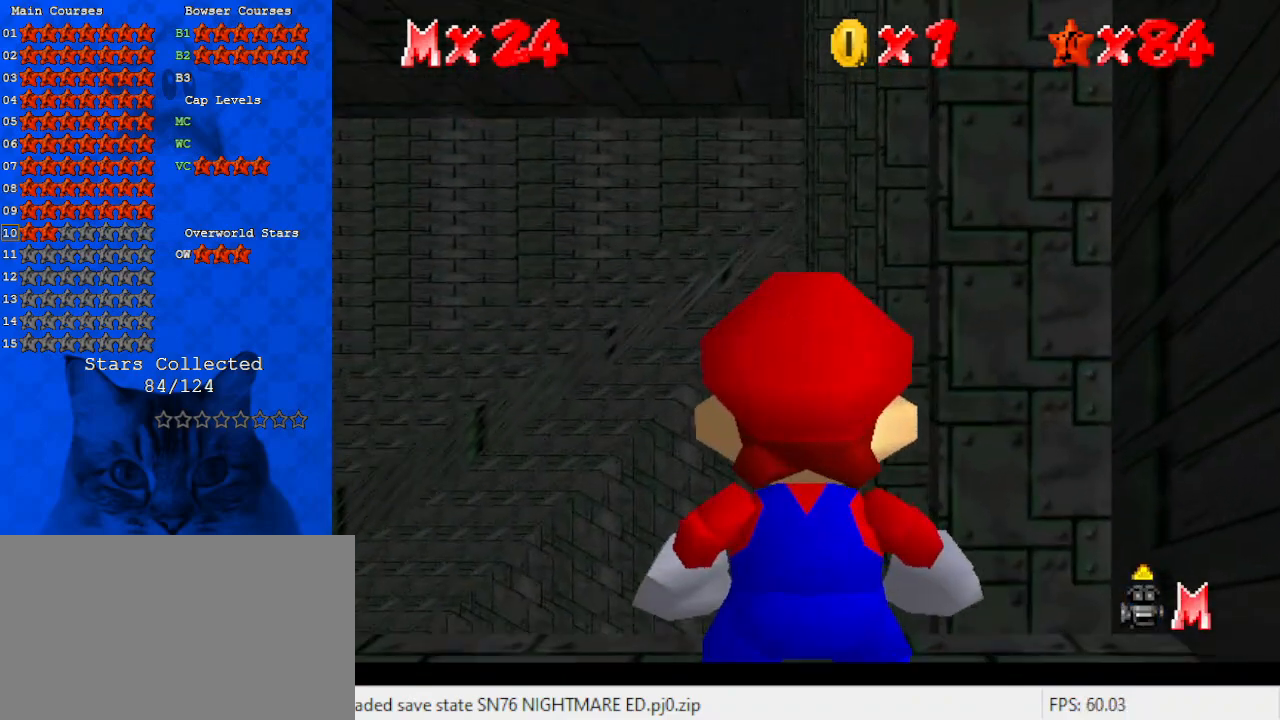
{"keys": [], "events": [[100, "up", "down"], [167, "up", "up"]]}
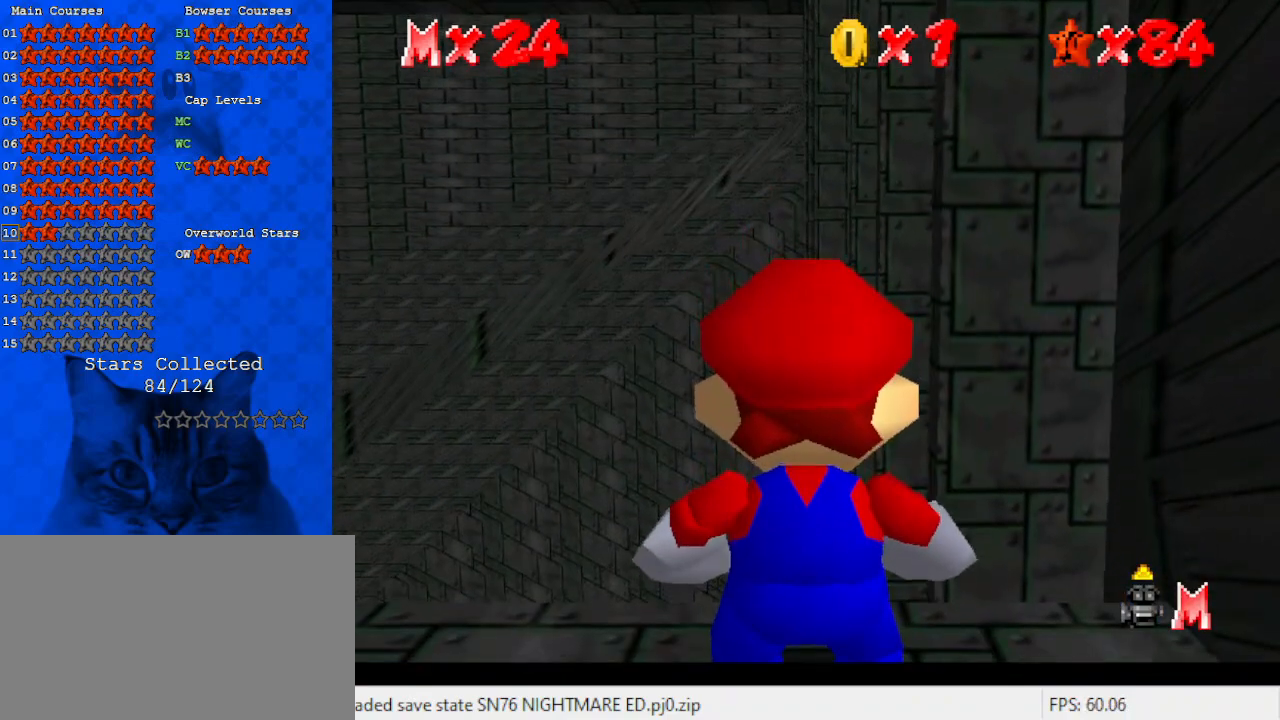
{"keys": ["c"], "events": [[300, "shift", "down"], [433, "shift", "up"], [467, "c", "down"]]}
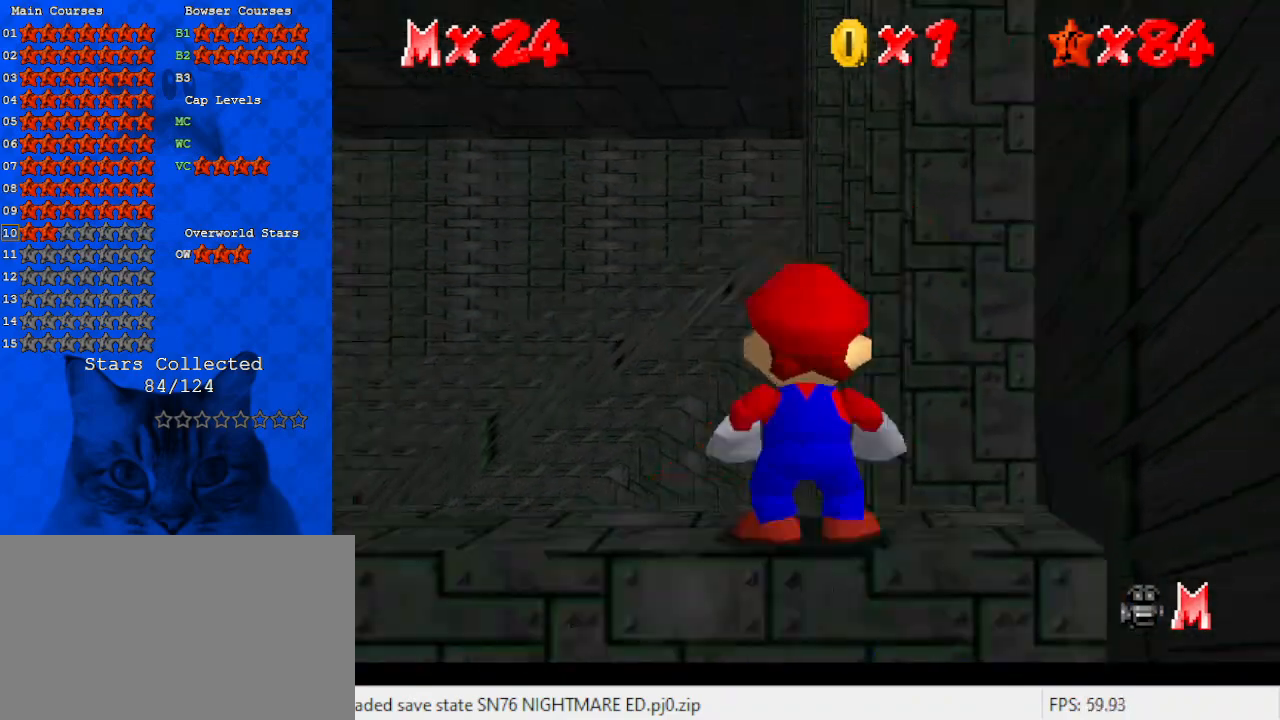
{"keys": ["down"], "events": [[100, "c", "up"], [200, "s", "down"], [333, "s", "up"], [433, "down", "down"], [433, "left", "down"], [467, "left", "up"]]}
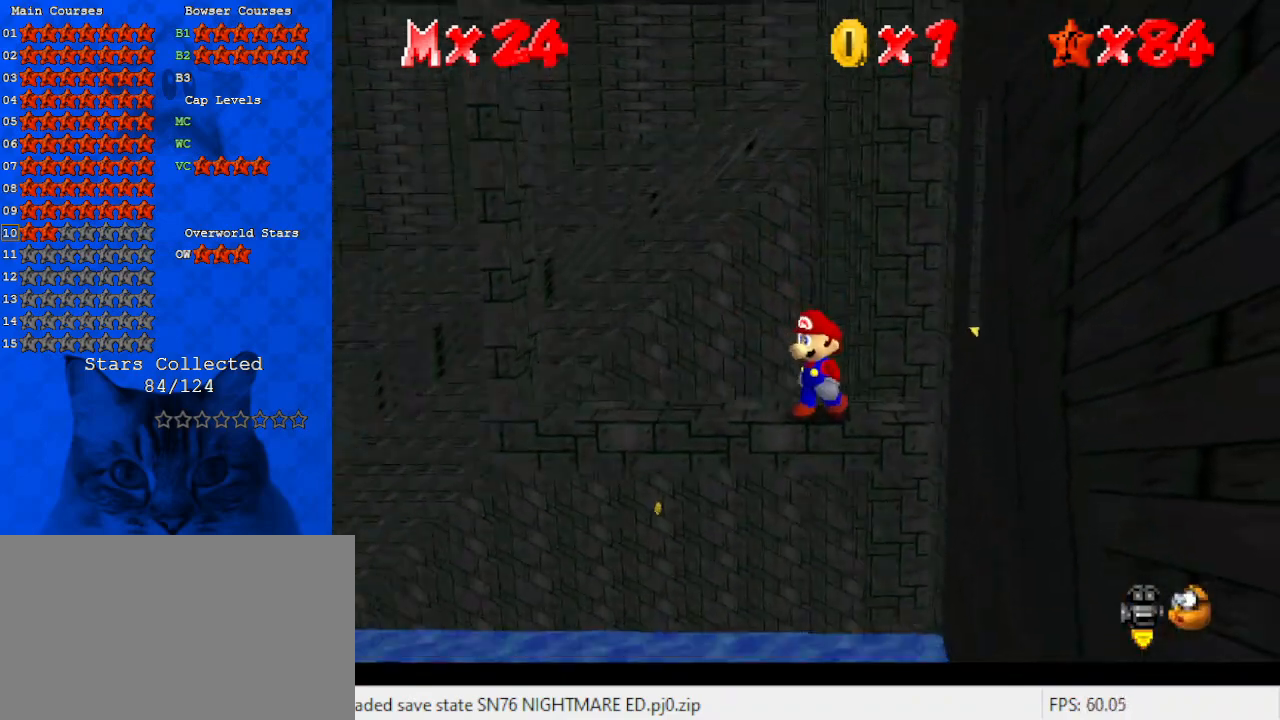
{"keys": [], "events": [[33, "down", "up"], [300, "down", "down"], [333, "down", "up"]]}
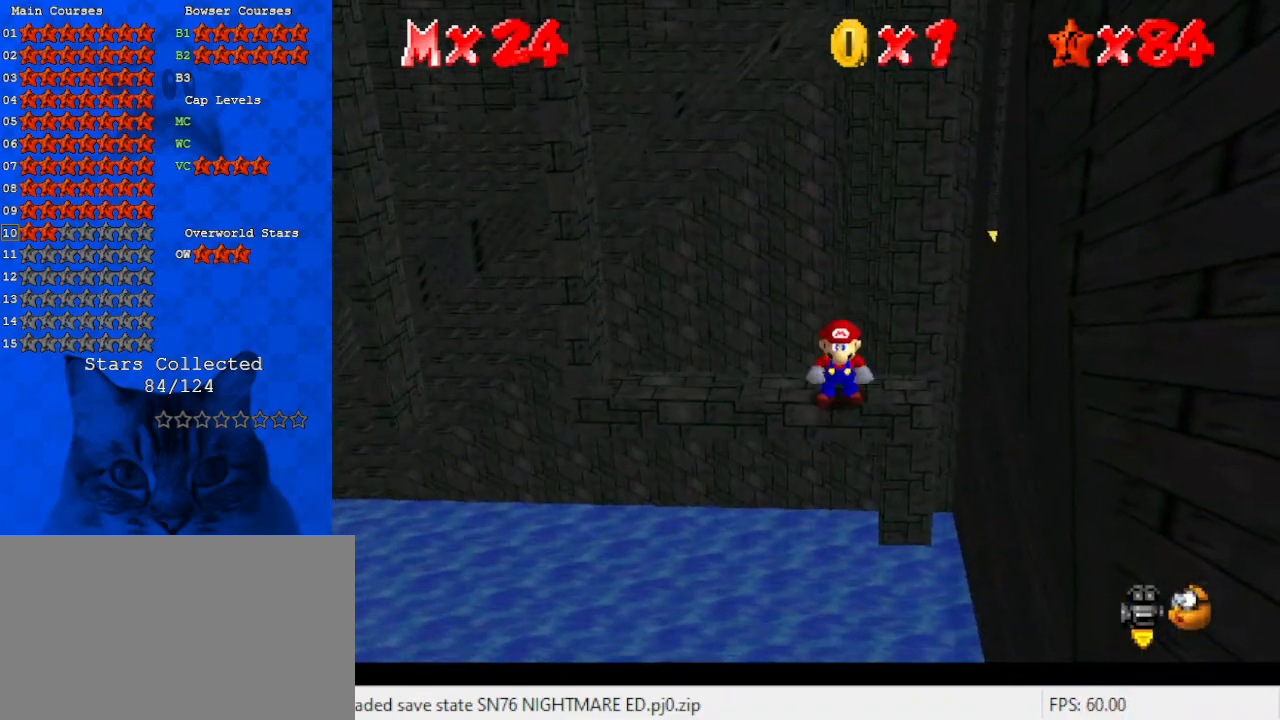
{"keys": ["up"], "events": [[467, "up", "down"]]}
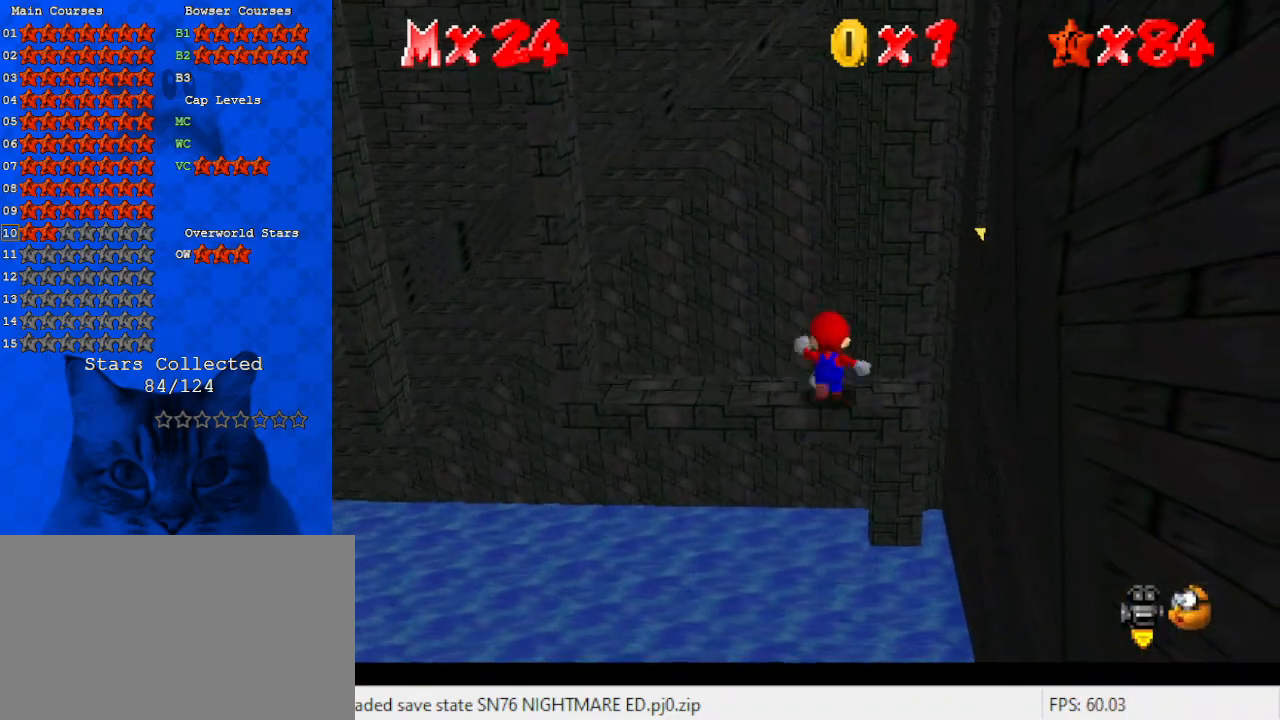
{"keys": ["y"], "events": [[100, "y", "down"], [133, "shift", "down"], [200, "up", "up"], [233, "down", "down"], [333, "shift", "up"], [500, "down", "up"]]}
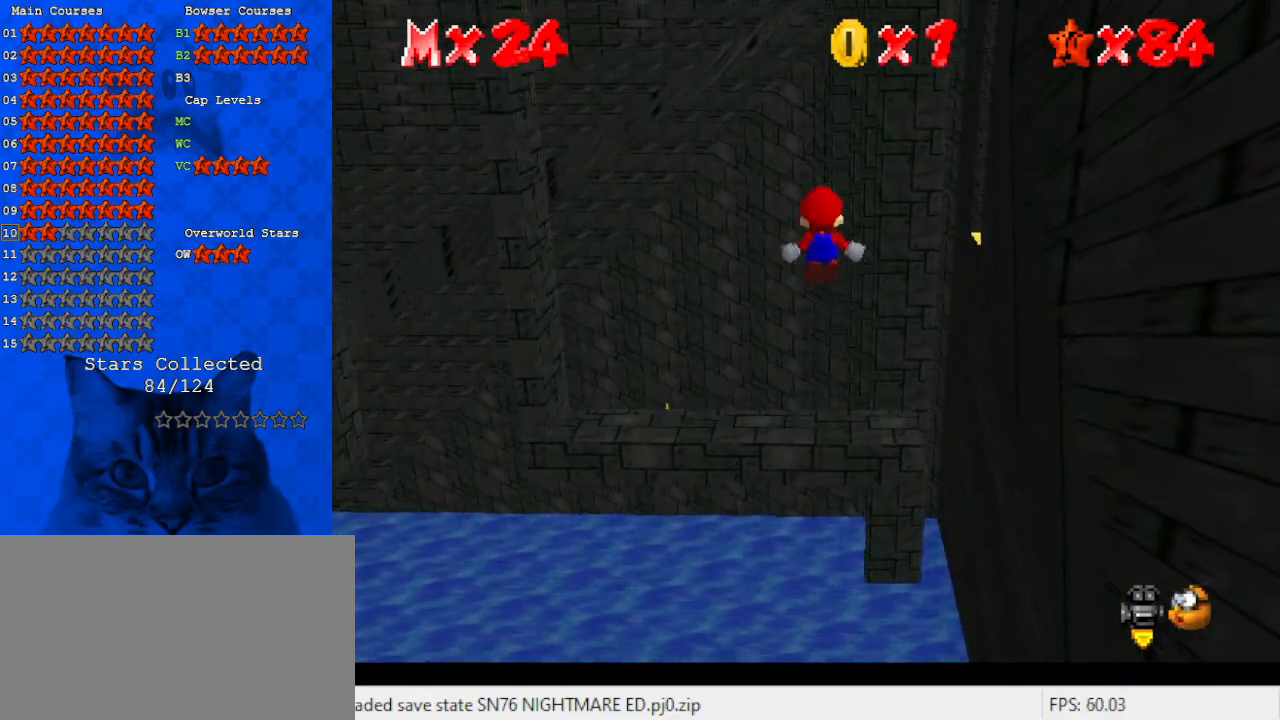
{"keys": ["down", "y"], "events": [[200, "down", "down"]]}
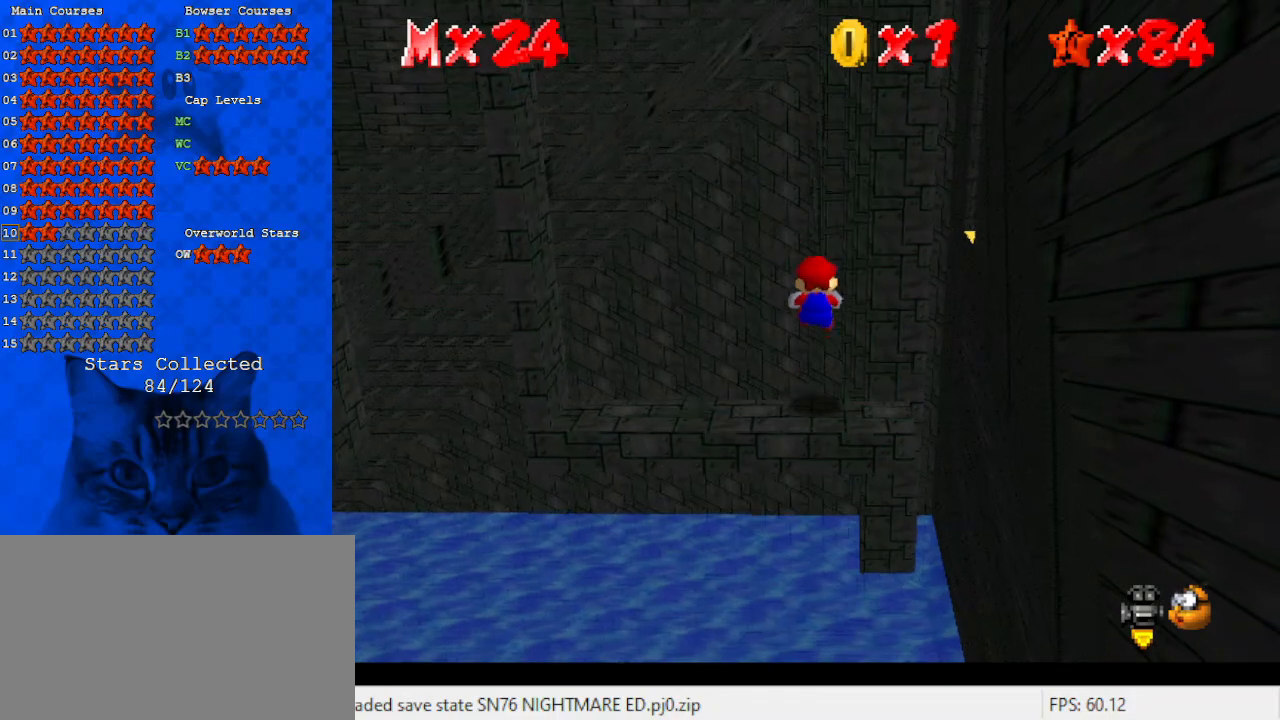
{"keys": ["up", "y"], "events": [[200, "shift", "down"], [300, "down", "up"], [400, "up", "down"], [500, "shift", "up"]]}
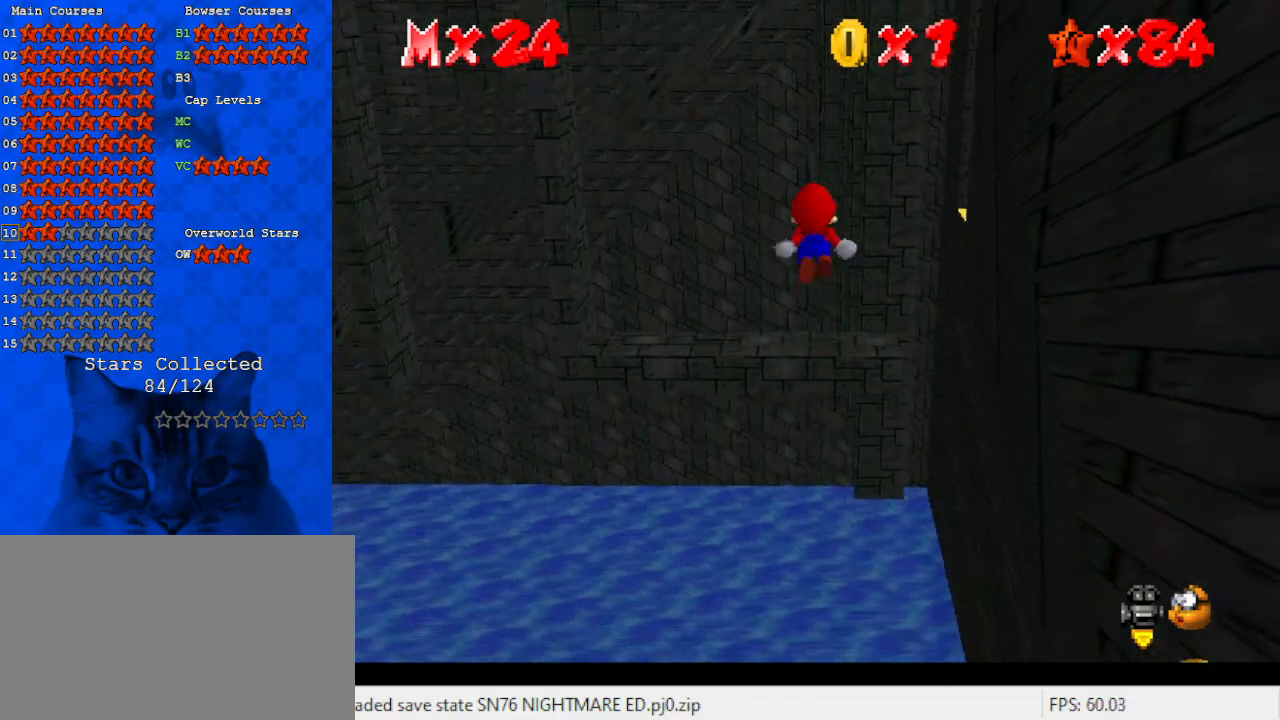
{"keys": ["up", "y"], "events": []}
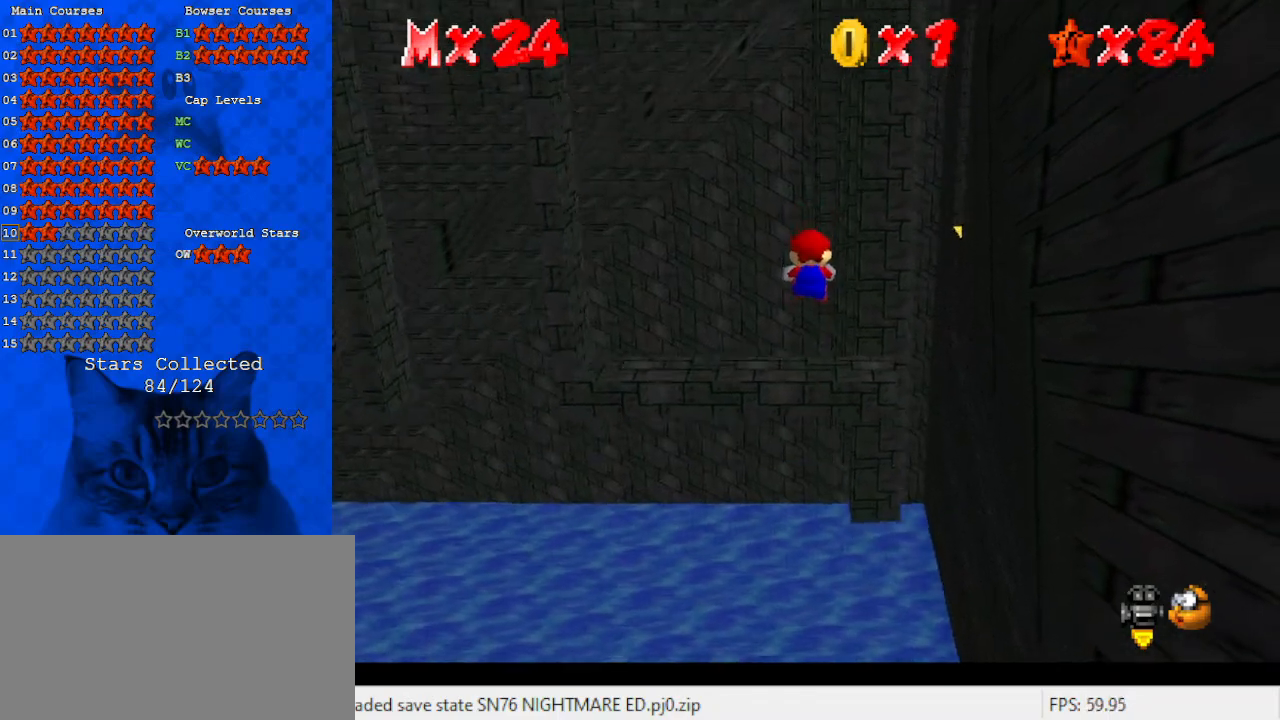
{"keys": ["shift", "up", "y"], "events": [[267, "shift", "down"]]}
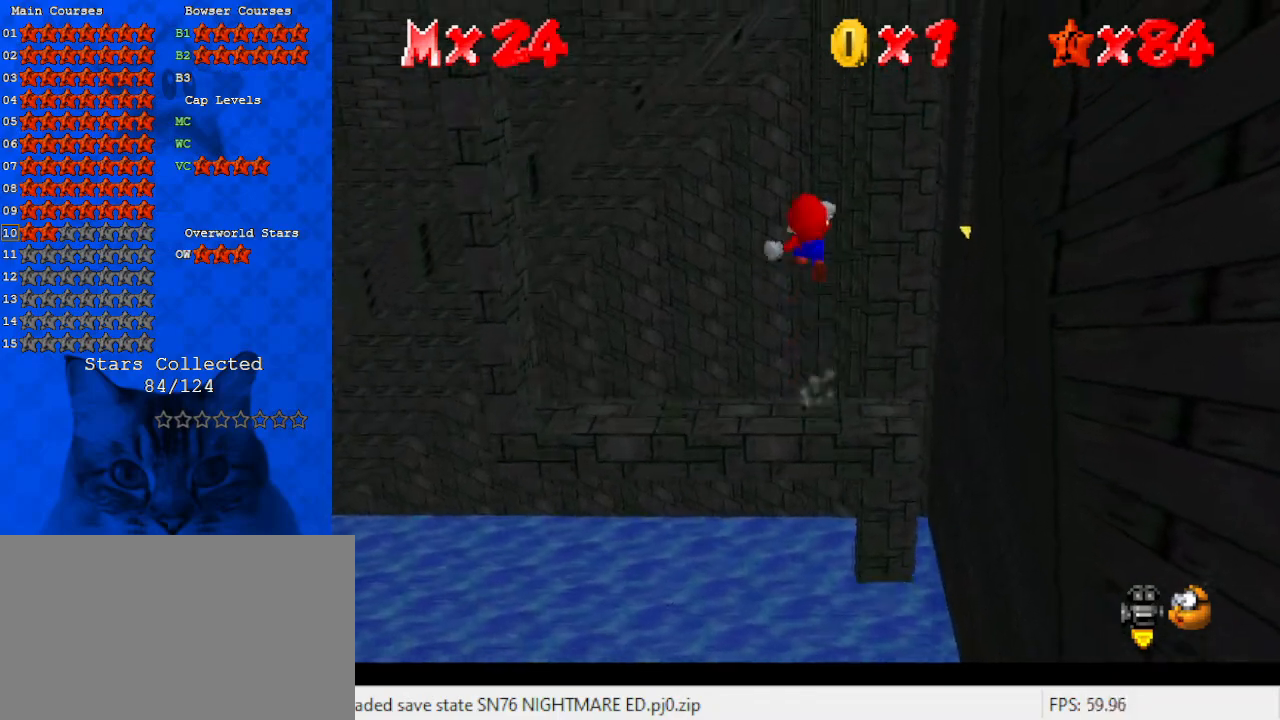
{"keys": ["a", "left", "up"], "events": [[367, "shift", "up"], [367, "y", "up"], [467, "a", "down"], [467, "left", "down"]]}
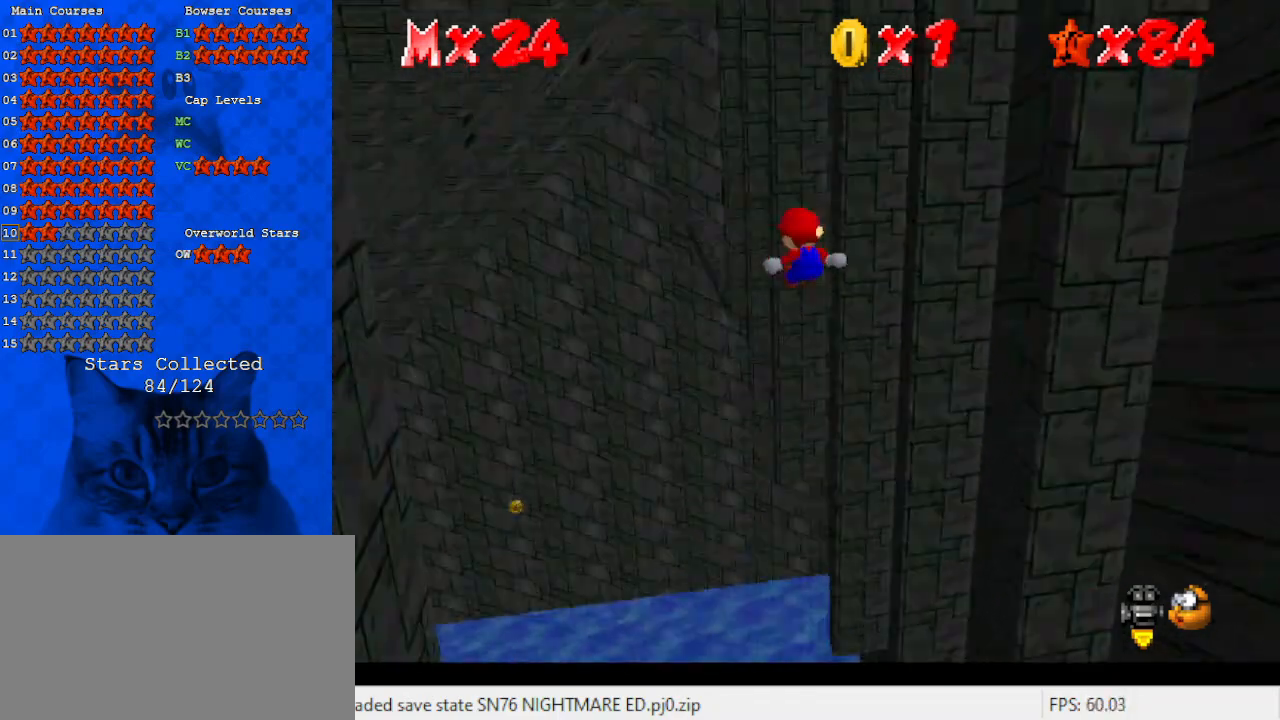
{"keys": ["right", "shift", "up"], "events": [[100, "left", "up"], [167, "a", "up"], [167, "right", "down"], [267, "return", "down"], [333, "return", "up"], [500, "shift", "down"]]}